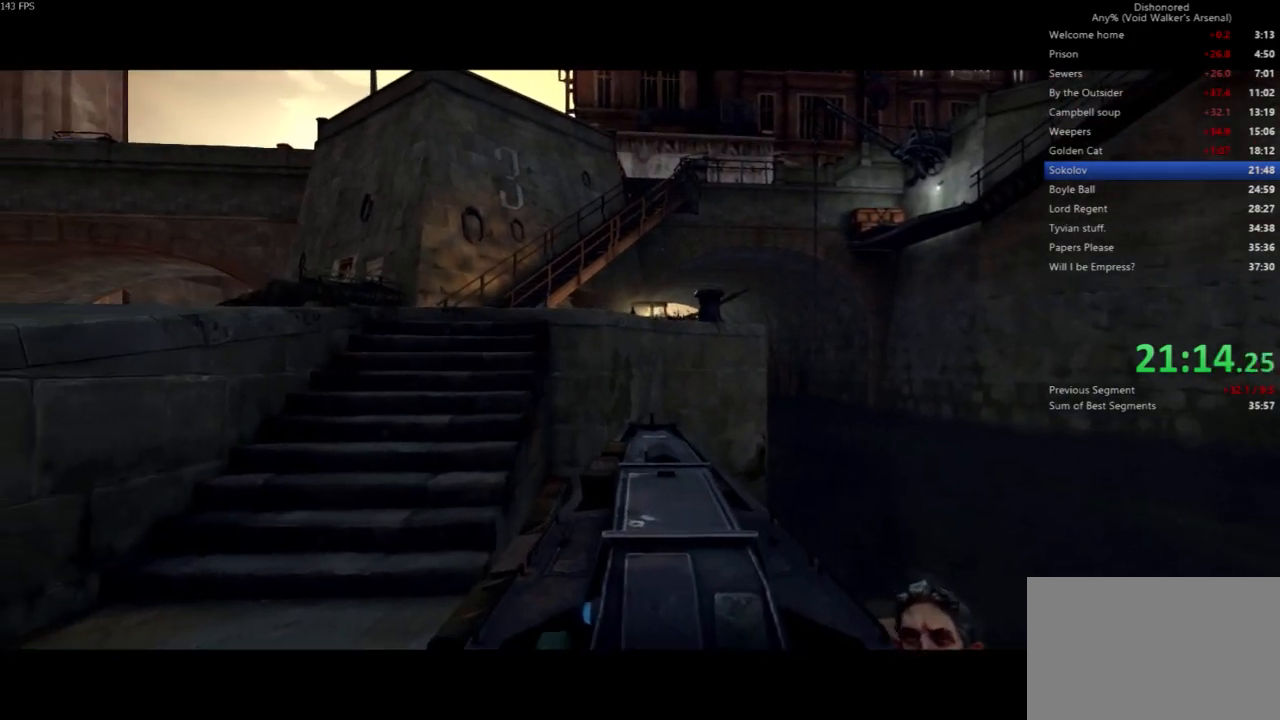
Gameplay with keyboard and mouse; each line is a JSON object with the keys and mouse buttons held at the frame after it. "events" lists presses ("down") and releases ("up") of "4", "5", "a", "alt", "c", "ctrl", "d", "e", "escape", "f", "q", "r", "s", "shift", "space", "tab", "v", "w", "x", "z", "mouse_left", "mouse_middle", "mouse_right", "mouse_wheel_up" and "mouse_wheel_down" between this image and that frame as [ms after this image, input, new state], when the widget could be followed in between. "mouse_left", "mouse_middle", "mouse_right", "mouse_wheel_up", "mouse_wheel_down" = the "left", "middle", "right", "wheel_up", "wheel_down" buttons of the "mouse" list. No other keys are recorded. Not read: mouse_move.
{"keys": ["a", "shift", "w"], "mouse": [], "events": [[233, "shift", "down"], [333, "a", "down"], [400, "w", "down"]]}
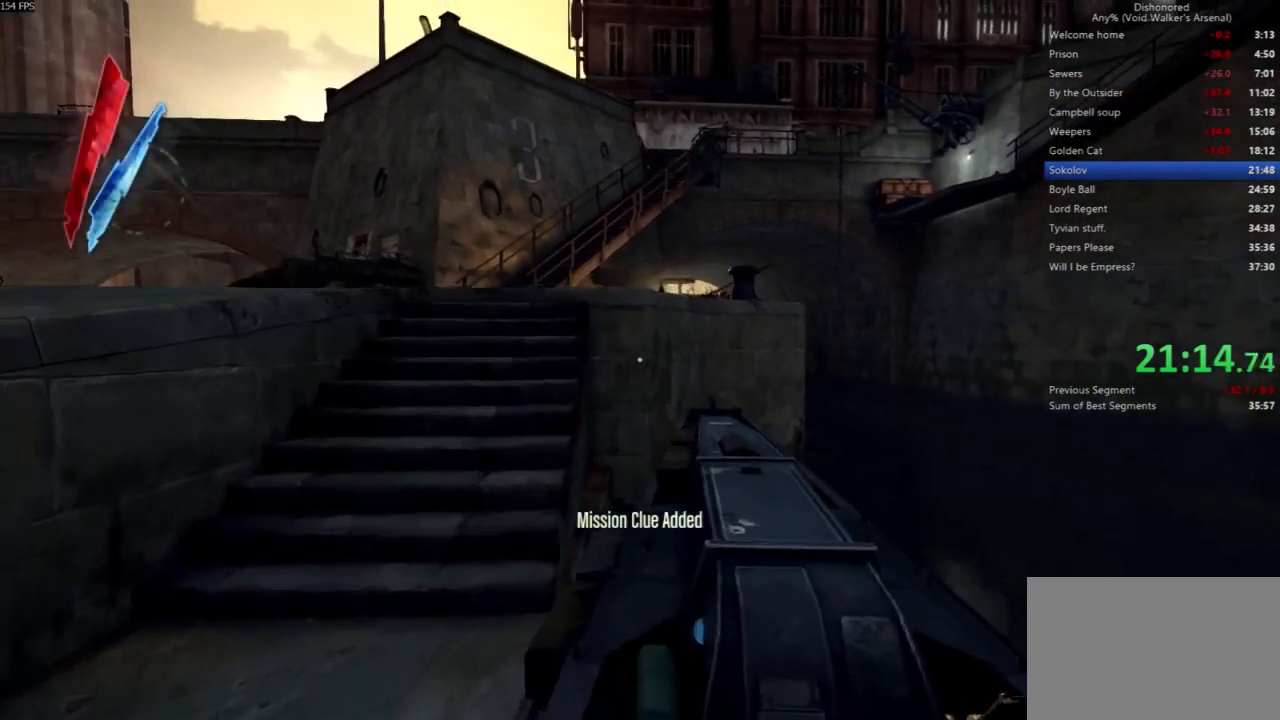
{"keys": ["f", "shift", "w"], "mouse": [], "events": [[133, "mouse_left", "down"], [167, "mouse_left", "up"], [267, "mouse_left", "down"], [367, "a", "up"], [367, "mouse_left", "up"], [467, "f", "down"]]}
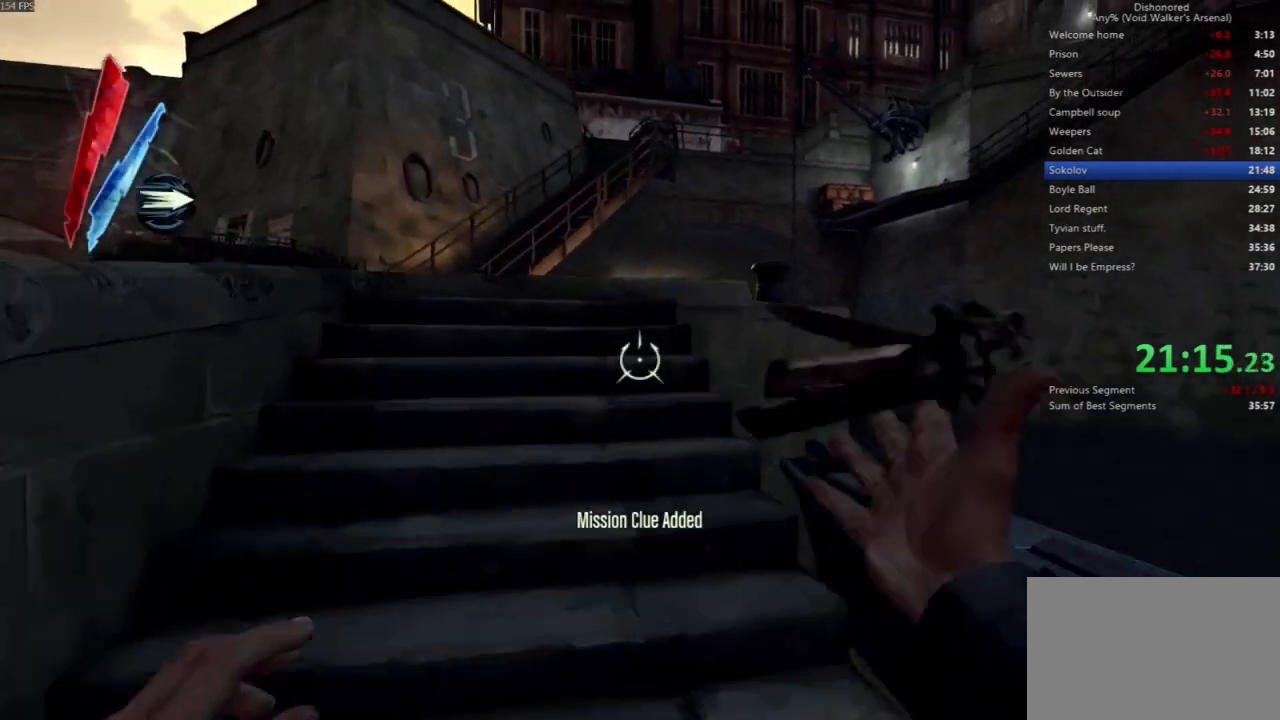
{"keys": ["a", "f", "shift", "w"], "mouse": [], "events": [[467, "a", "down"]]}
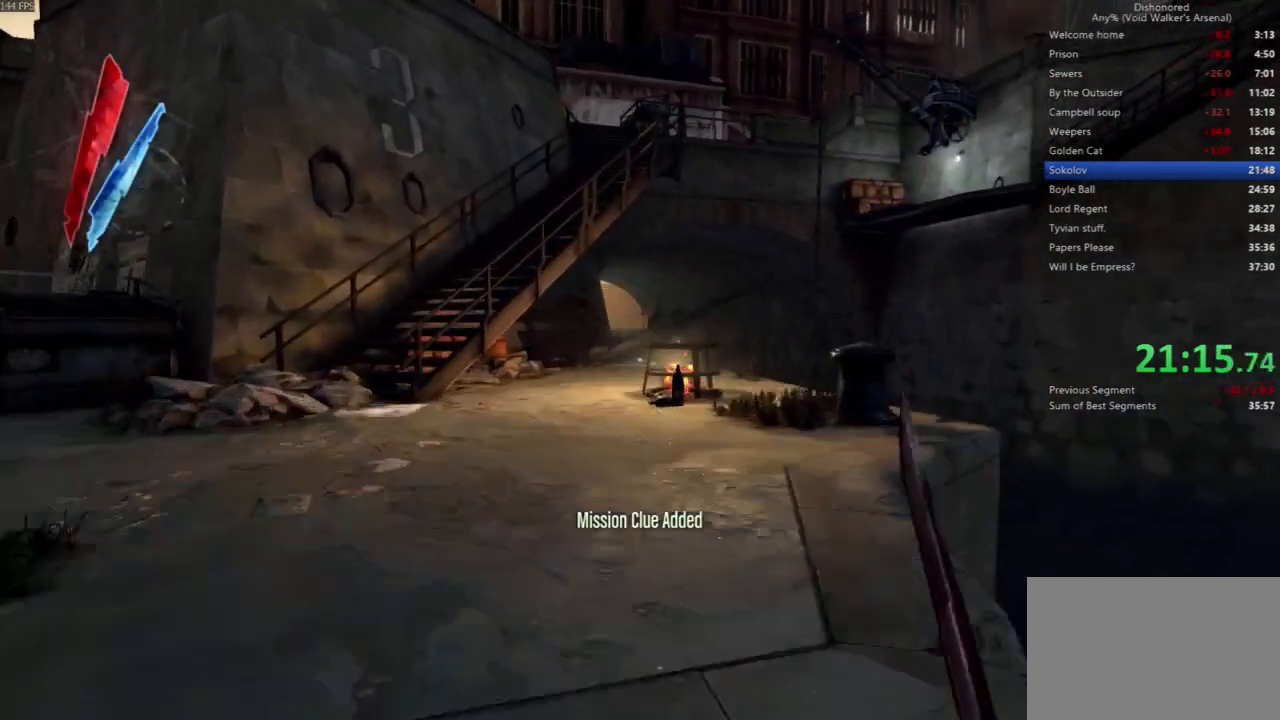
{"keys": ["shift", "w"], "mouse": [], "events": [[67, "mouse_right", "down"], [167, "mouse_right", "up"], [233, "f", "up"], [400, "a", "up"]]}
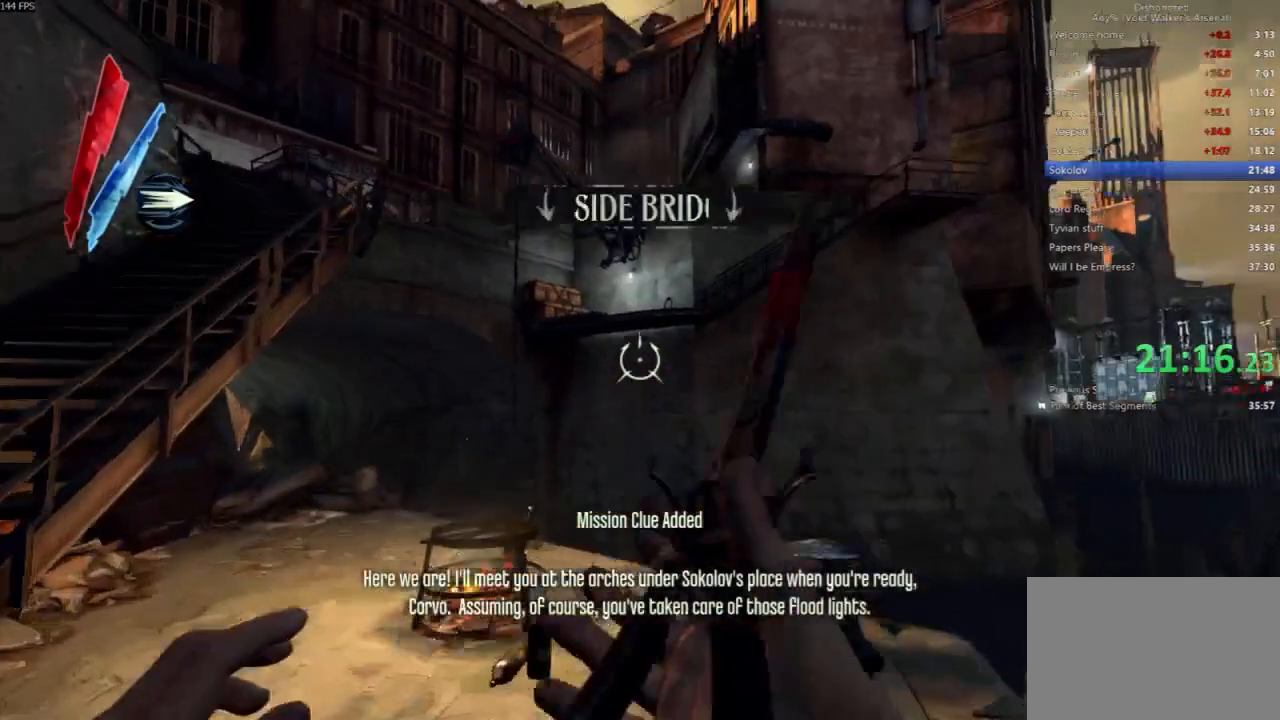
{"keys": ["shift", "space", "w"], "mouse": [], "events": [[200, "space", "down"]]}
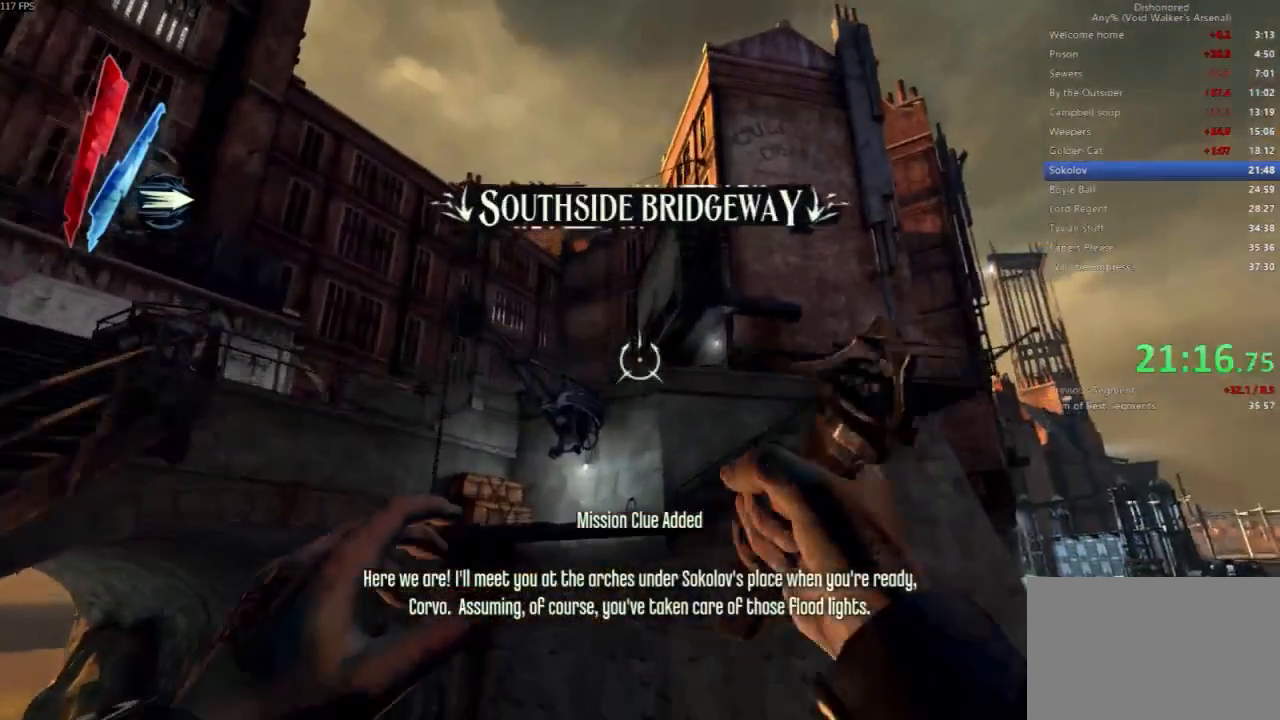
{"keys": ["shift", "w"], "mouse": [], "events": [[33, "mouse_right", "down"], [100, "mouse_right", "up"], [267, "space", "up"]]}
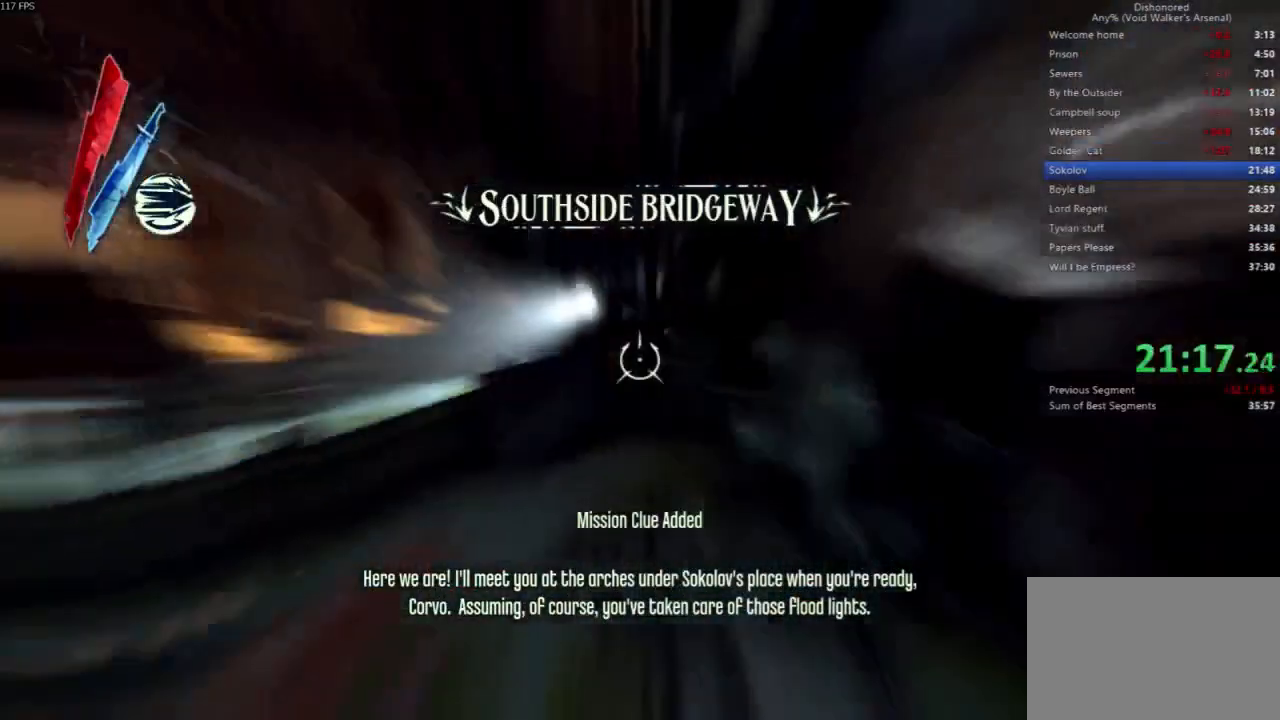
{"keys": ["shift", "w"], "mouse": [], "events": []}
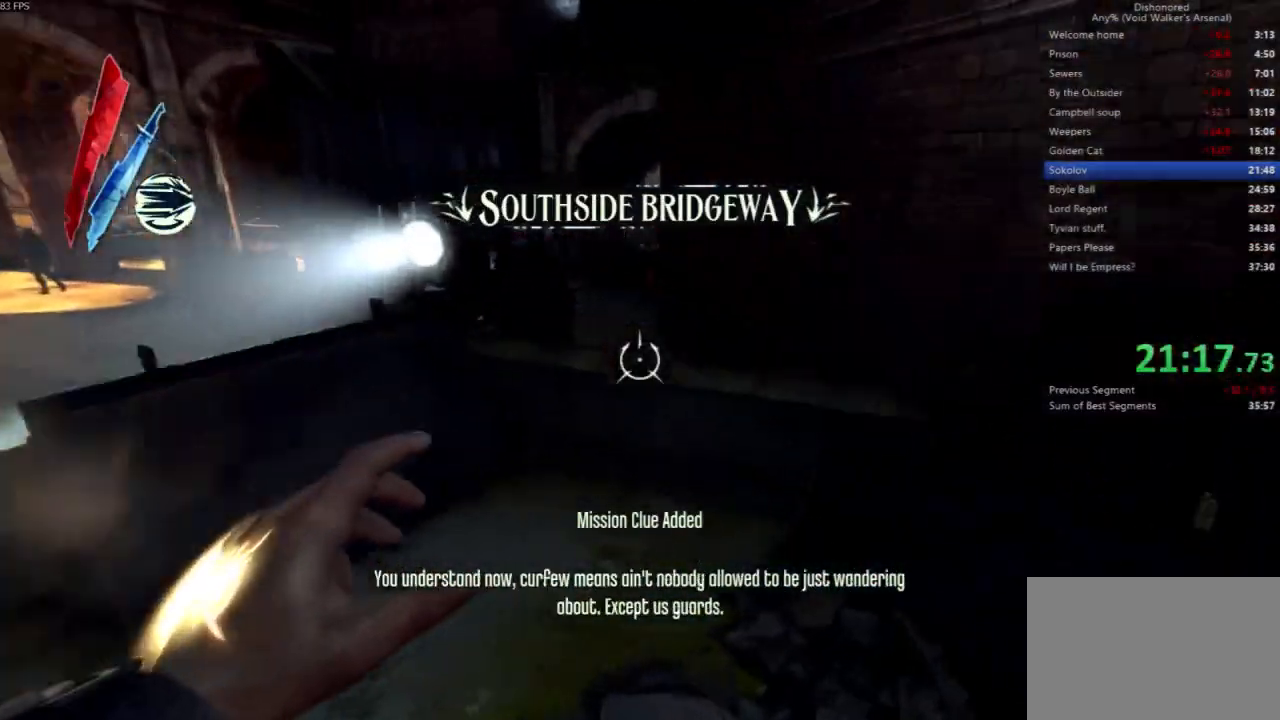
{"keys": ["shift", "w"], "mouse": [], "events": [[300, "space", "down"], [400, "space", "up"]]}
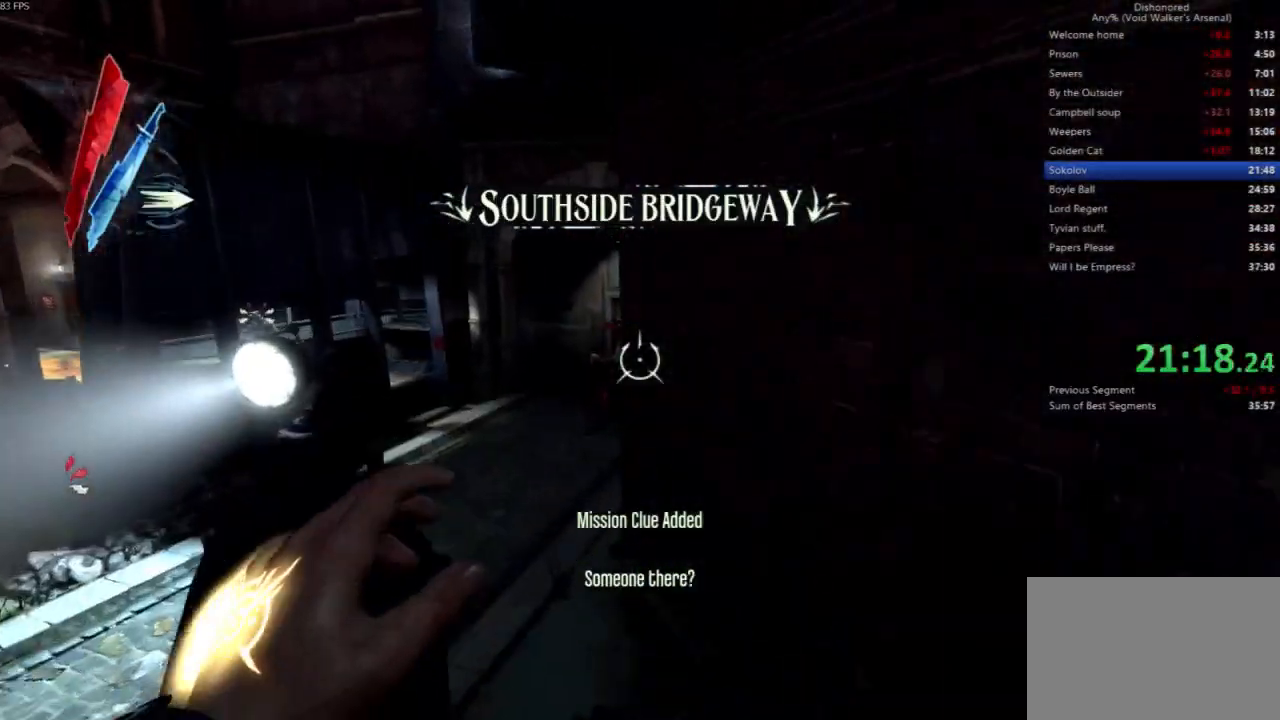
{"keys": ["shift", "w"], "mouse": [], "events": []}
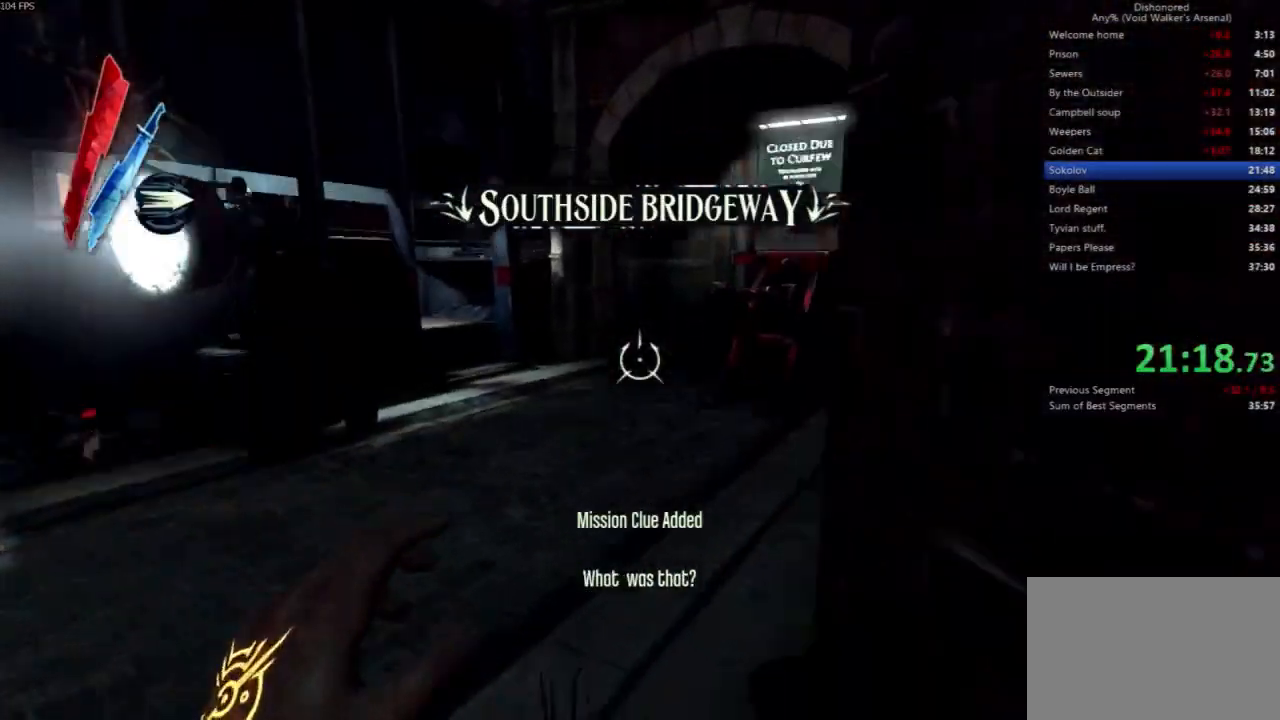
{"keys": ["shift", "w"], "mouse": [], "events": []}
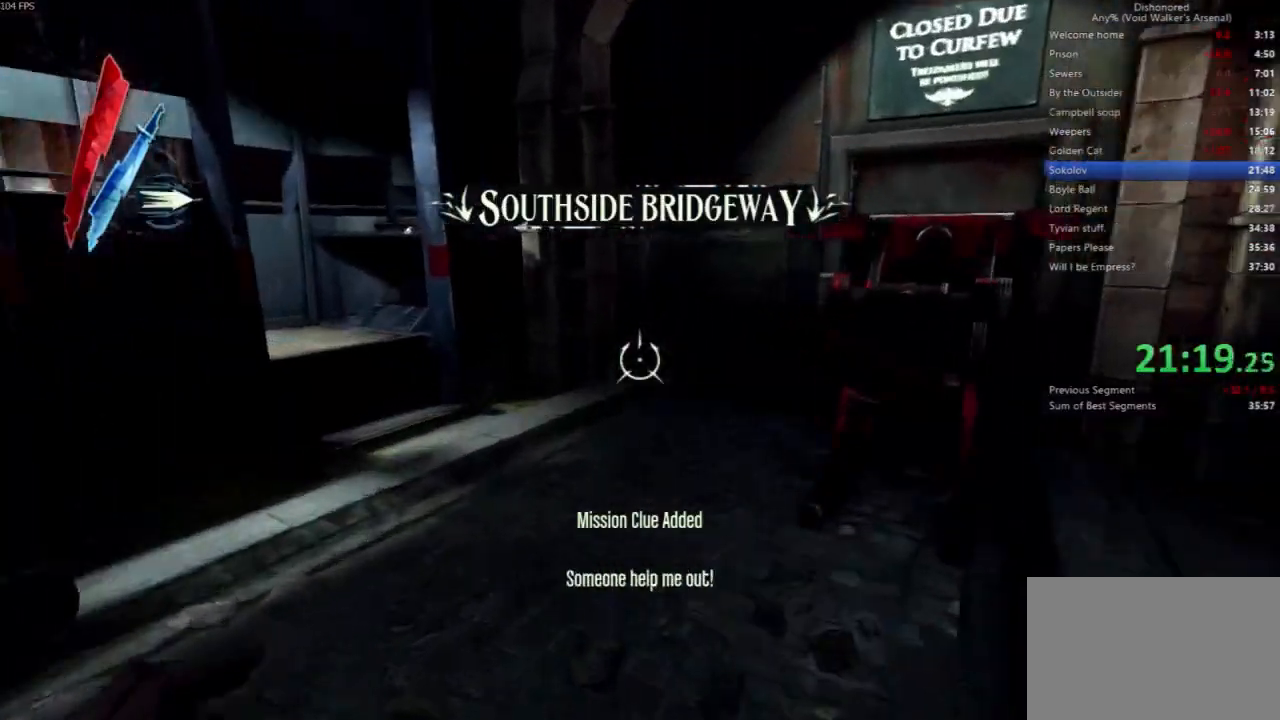
{"keys": ["shift", "w"], "mouse": [], "events": []}
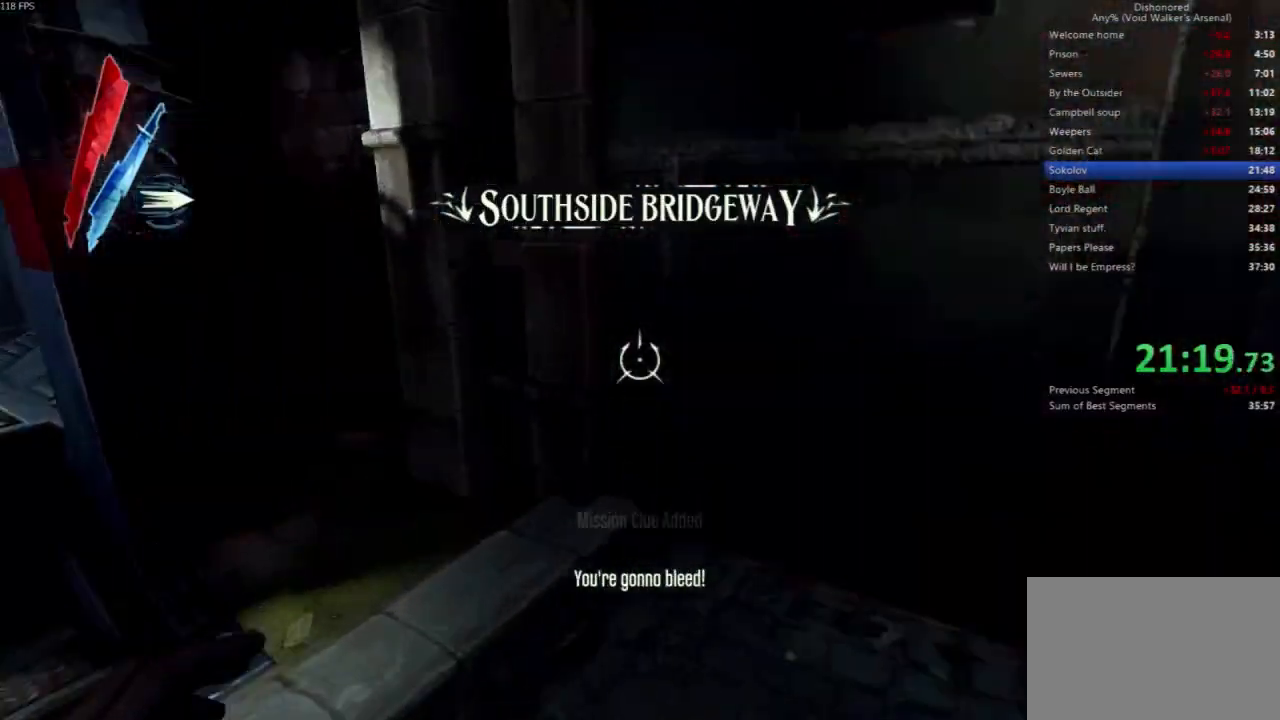
{"keys": ["a", "shift", "w"], "mouse": [], "events": [[33, "d", "down"], [133, "w", "up"], [233, "d", "up"], [333, "a", "down"], [500, "w", "down"]]}
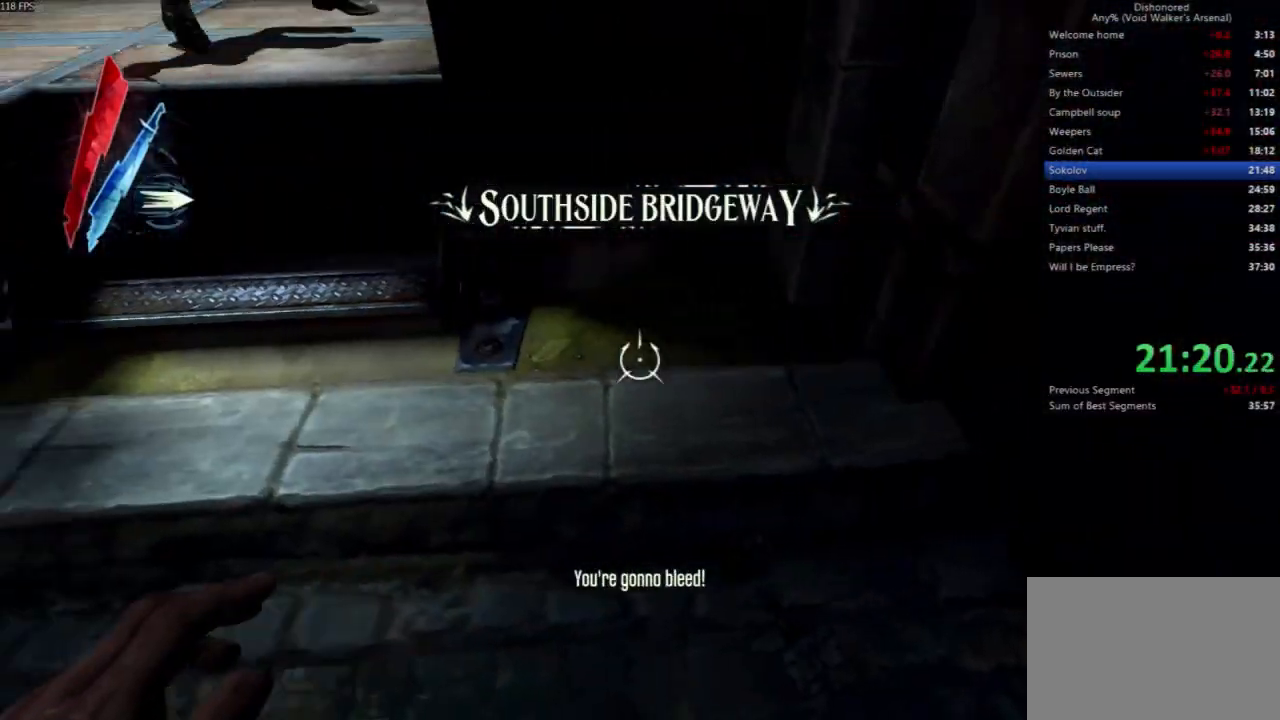
{"keys": ["d", "e", "shift"], "mouse": [], "events": [[100, "a", "up"], [167, "w", "up"], [433, "e", "down"], [467, "d", "down"]]}
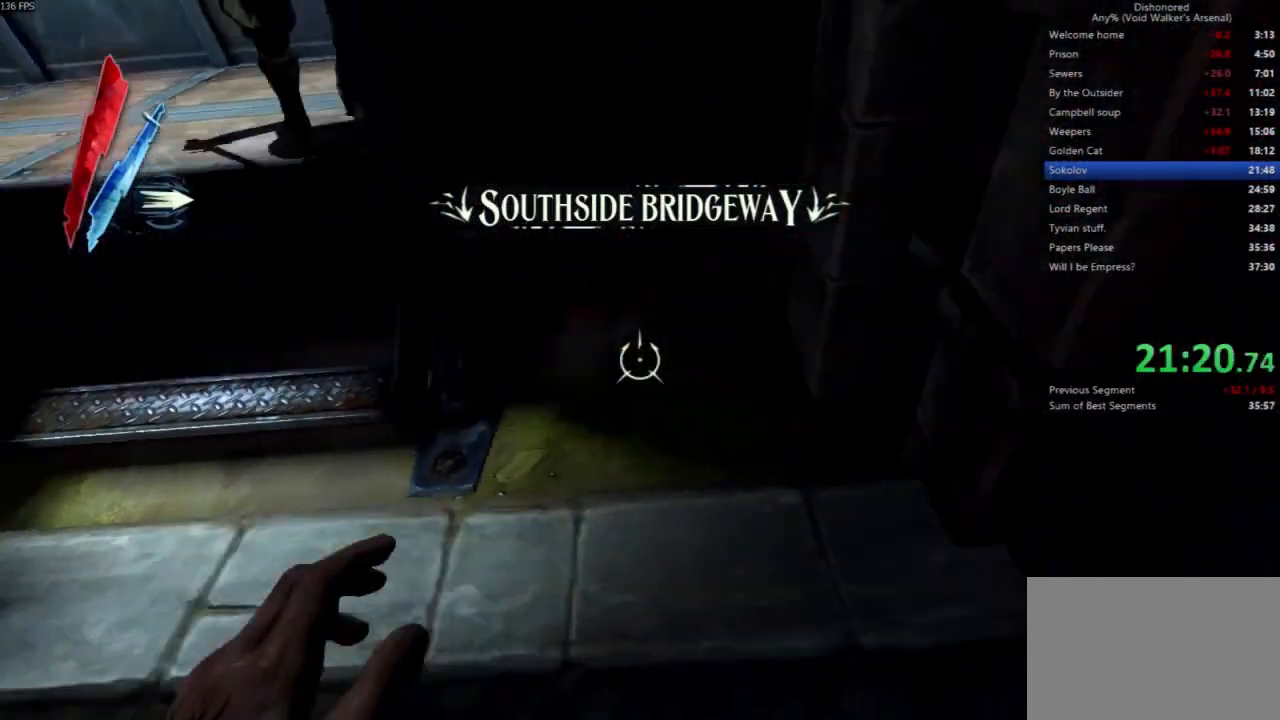
{"keys": ["d"], "mouse": [], "events": [[267, "mouse_right", "down"], [367, "e", "up"], [367, "mouse_right", "up"], [367, "shift", "up"]]}
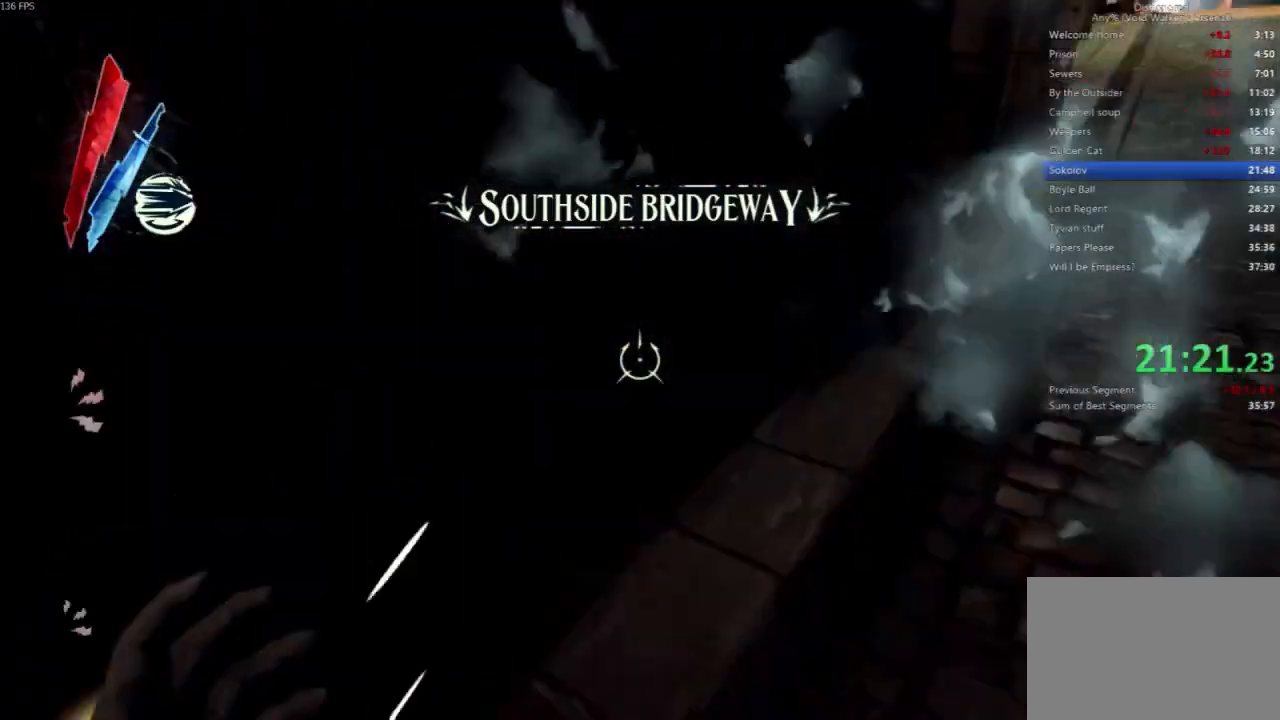
{"keys": ["shift", "w"], "mouse": [], "events": [[33, "w", "down"], [133, "shift", "down"], [233, "d", "up"]]}
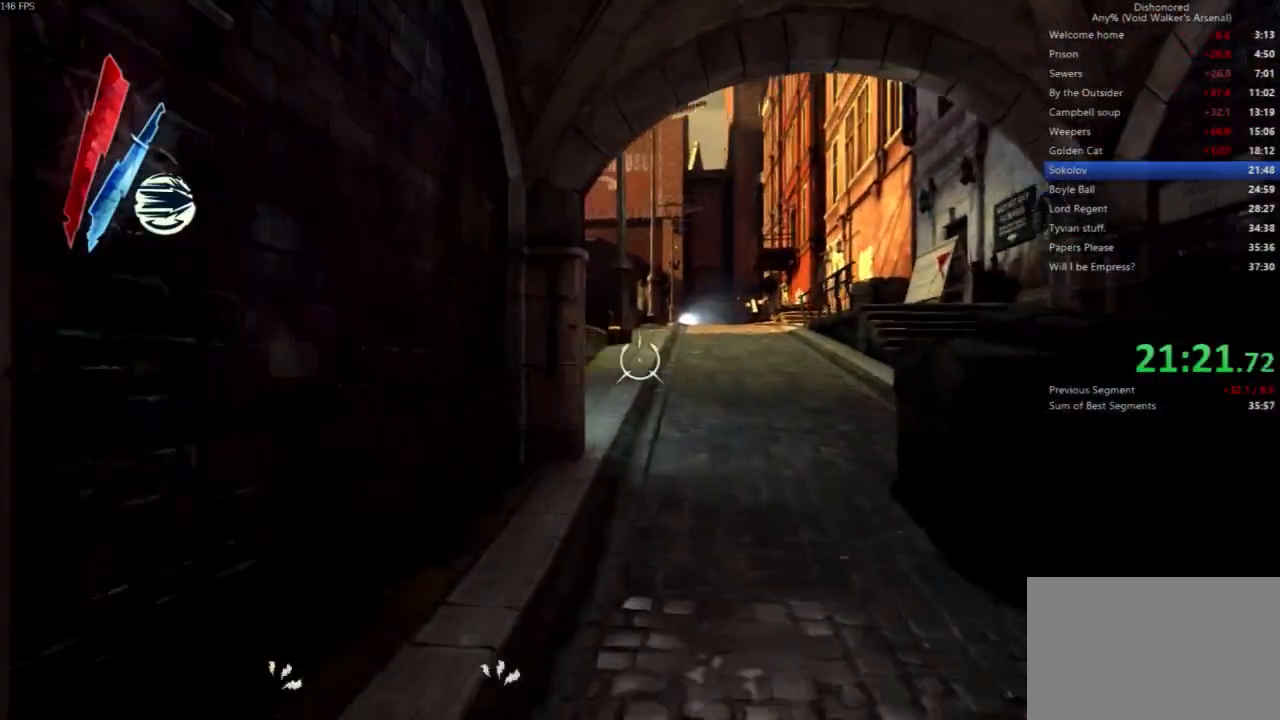
{"keys": ["shift", "w"], "mouse": [], "events": []}